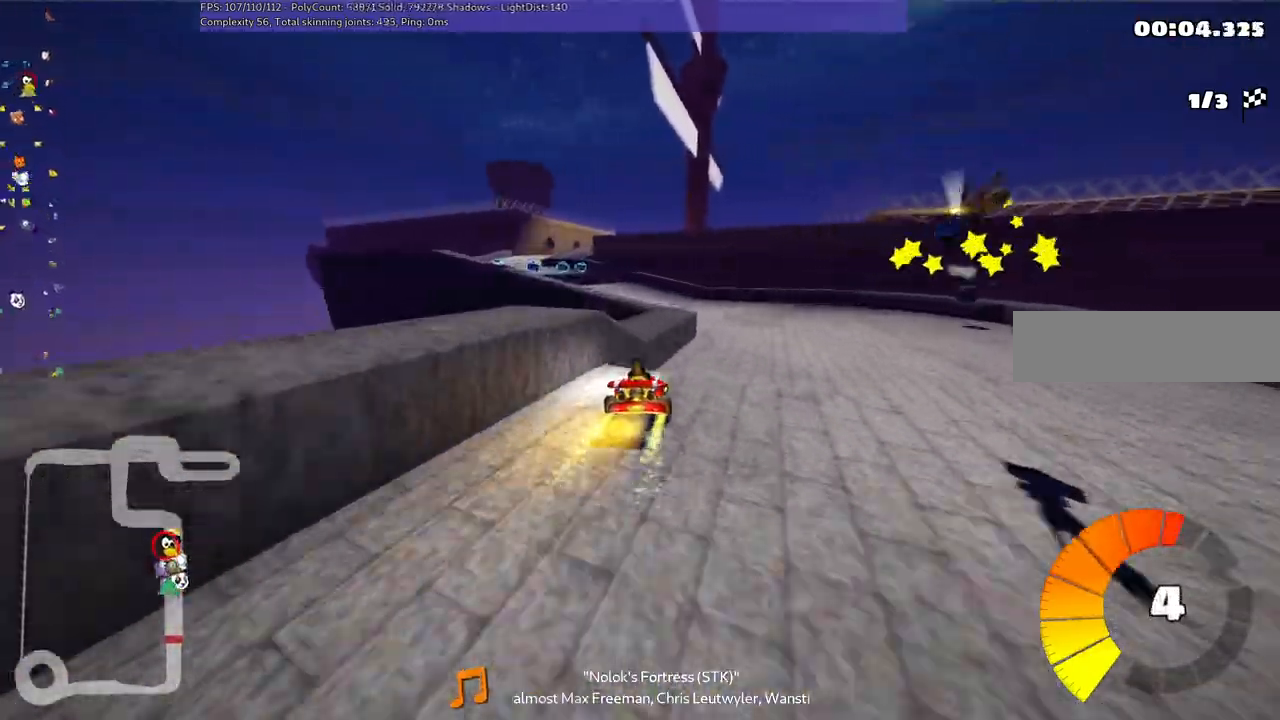
Gameplay with keyboard; each line is a JSON object with the keys held at the frame after it. "events" lists presses ("down") and releases ("up") of ".", "/", "alt_r", "b", "c", "comma", "ctrl_r", "d", "down", "f", "g", "h", "j", "k", "l", "left", "m", "n", "quote", "return", "right", "semicolon", "shift_r", "space", "super", "up" and "v" between this image and that frame as [ms after this image, input, new state], when the widget could be followed in between. No other keys are recorded. Mouse input is not recorded.
{"keys": ["down", "left", "m"], "events": [[84, "right", "up"], [167, "left", "down"], [167, "up", "up"], [234, "m", "down"], [317, "down", "down"]]}
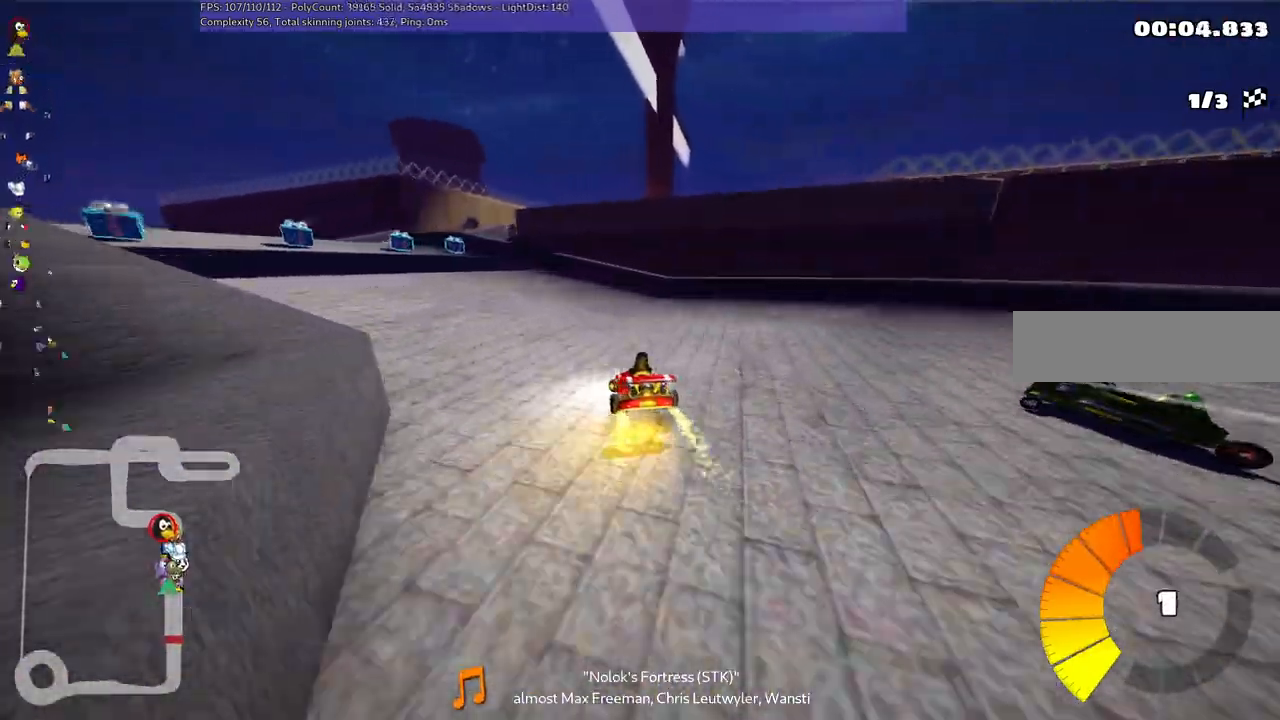
{"keys": ["up"], "events": [[100, "down", "up"], [100, "m", "up"], [250, "up", "down"], [484, "left", "up"]]}
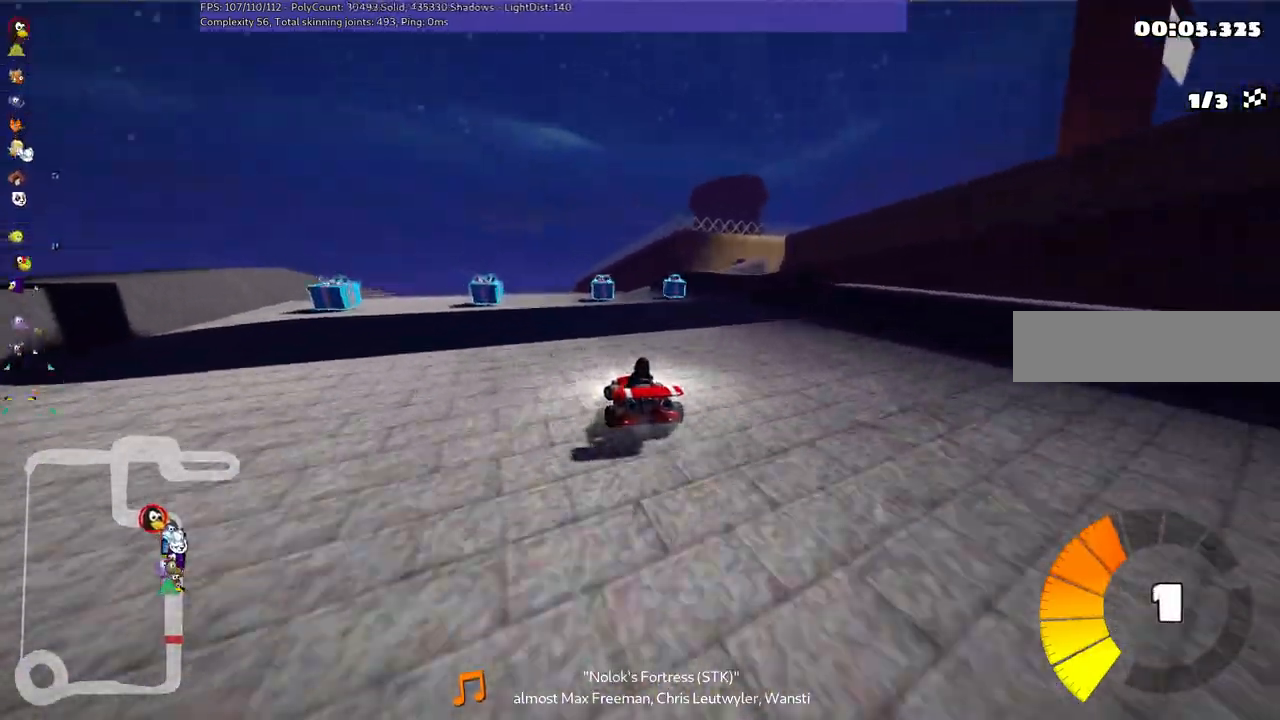
{"keys": ["m", "right", "up"], "events": [[167, "m", "down"], [167, "right", "down"]]}
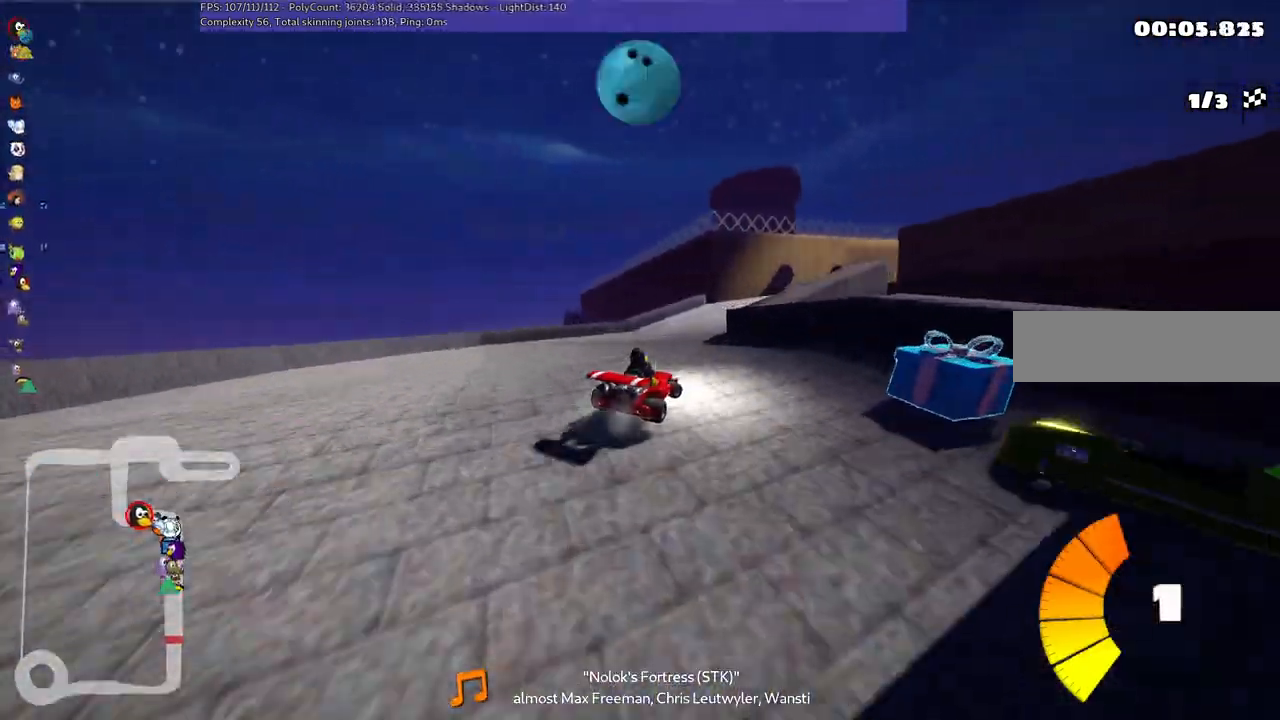
{"keys": ["m", "up"], "events": [[334, "right", "up"]]}
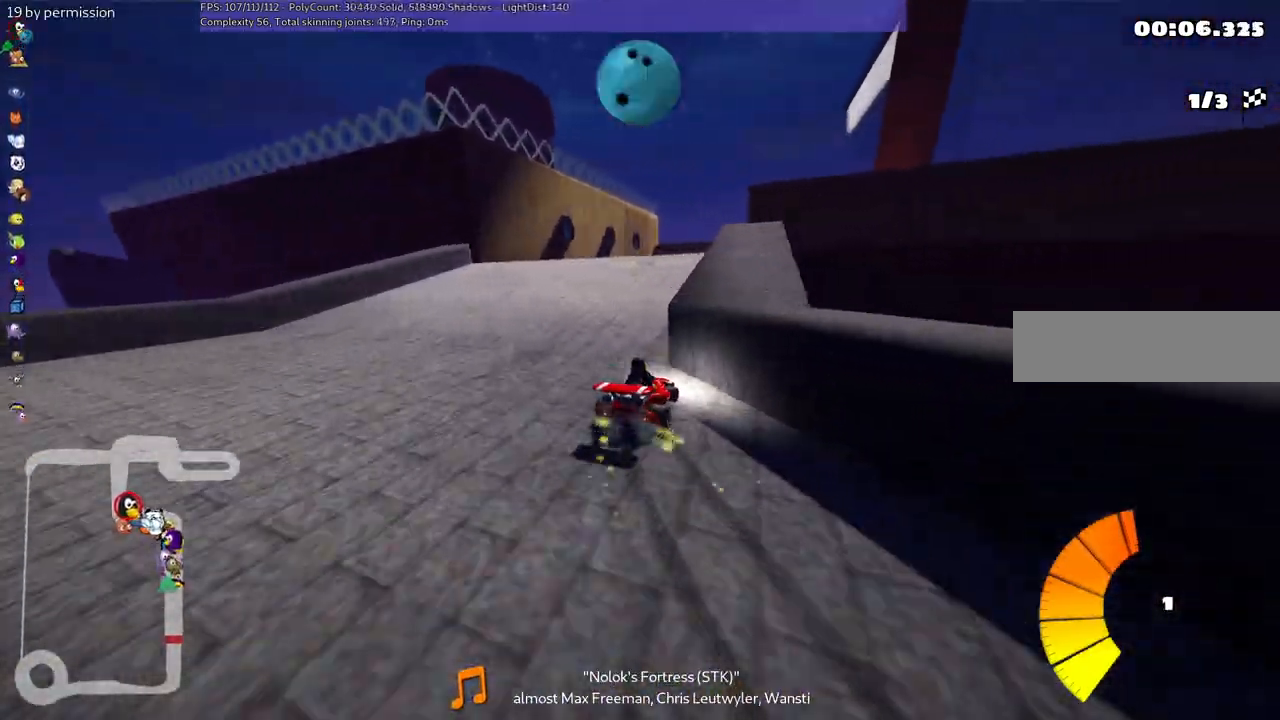
{"keys": ["m", "right", "up"], "events": [[217, "left", "down"], [450, "left", "up"], [450, "right", "down"]]}
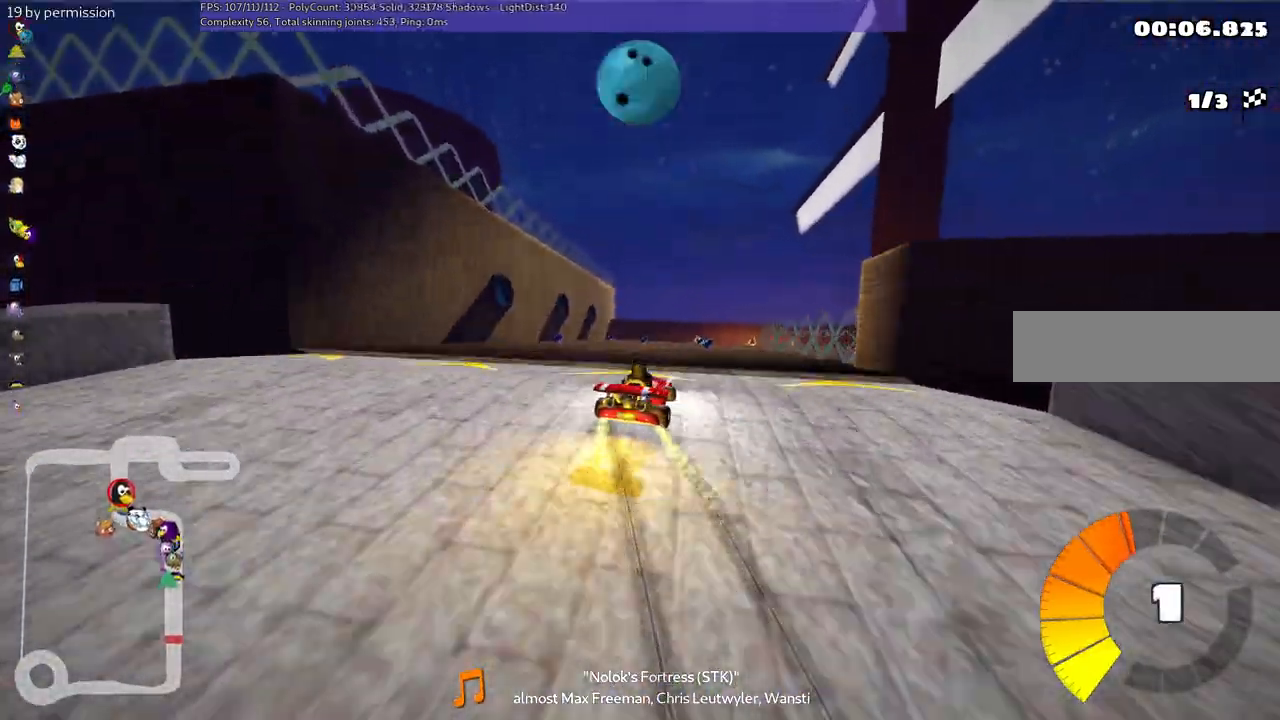
{"keys": ["m", "right", "up"], "events": [[50, "right", "up"], [367, "right", "down"]]}
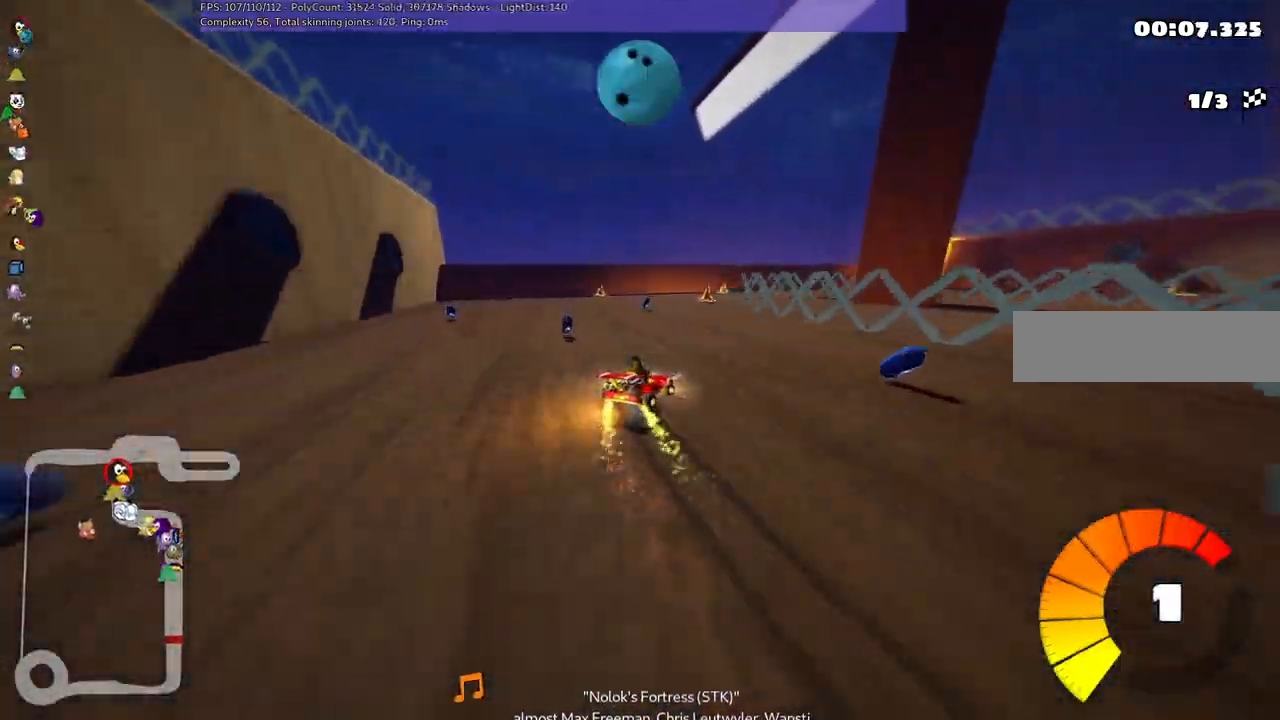
{"keys": ["up"], "events": [[167, "m", "up"], [250, "right", "up"], [350, "left", "down"], [484, "left", "up"]]}
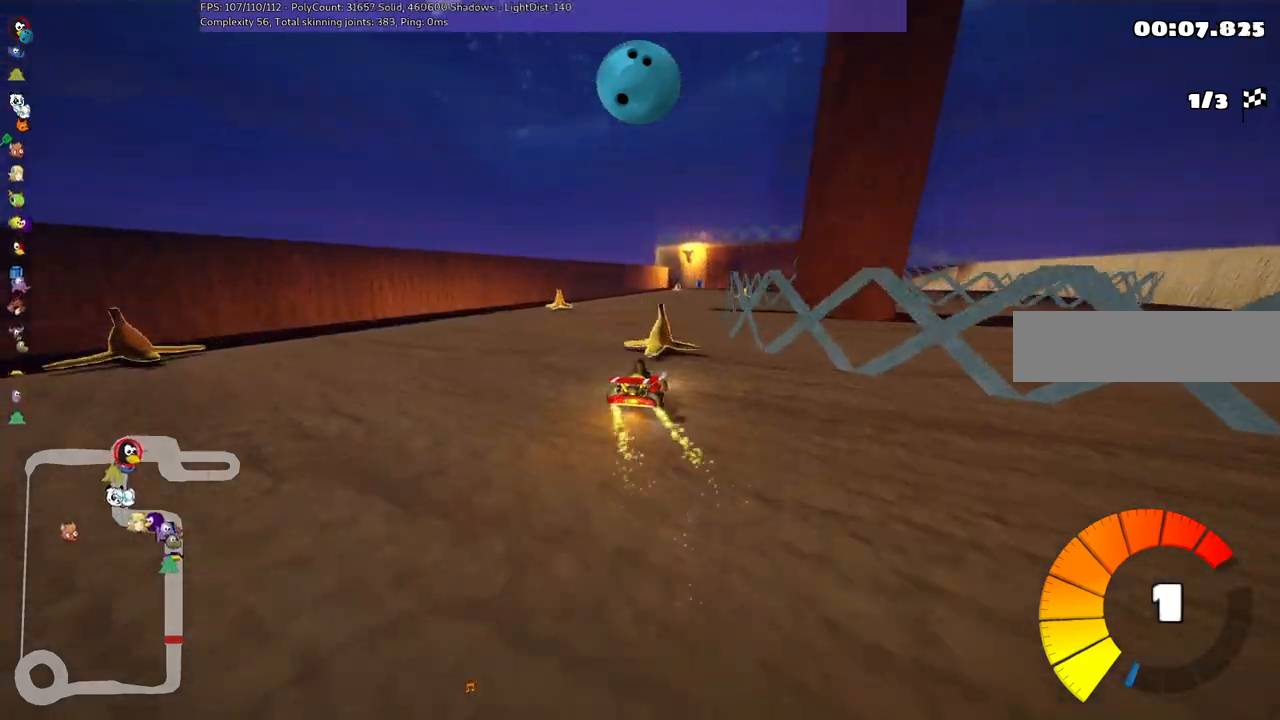
{"keys": ["m", "right", "up"], "events": [[34, "n", "down"], [34, "right", "down"], [184, "m", "down"], [234, "n", "up"], [367, "right", "up"], [467, "right", "down"]]}
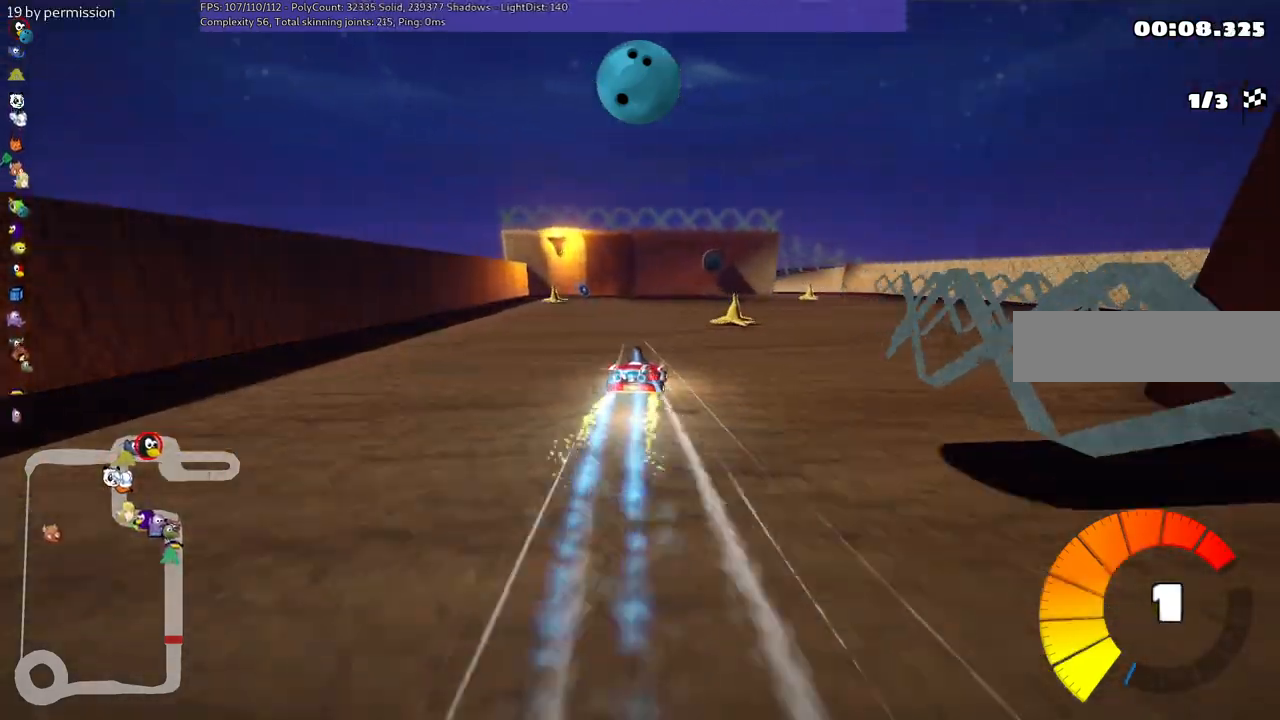
{"keys": ["left", "up"], "events": [[200, "m", "up"], [334, "right", "up"], [484, "left", "down"]]}
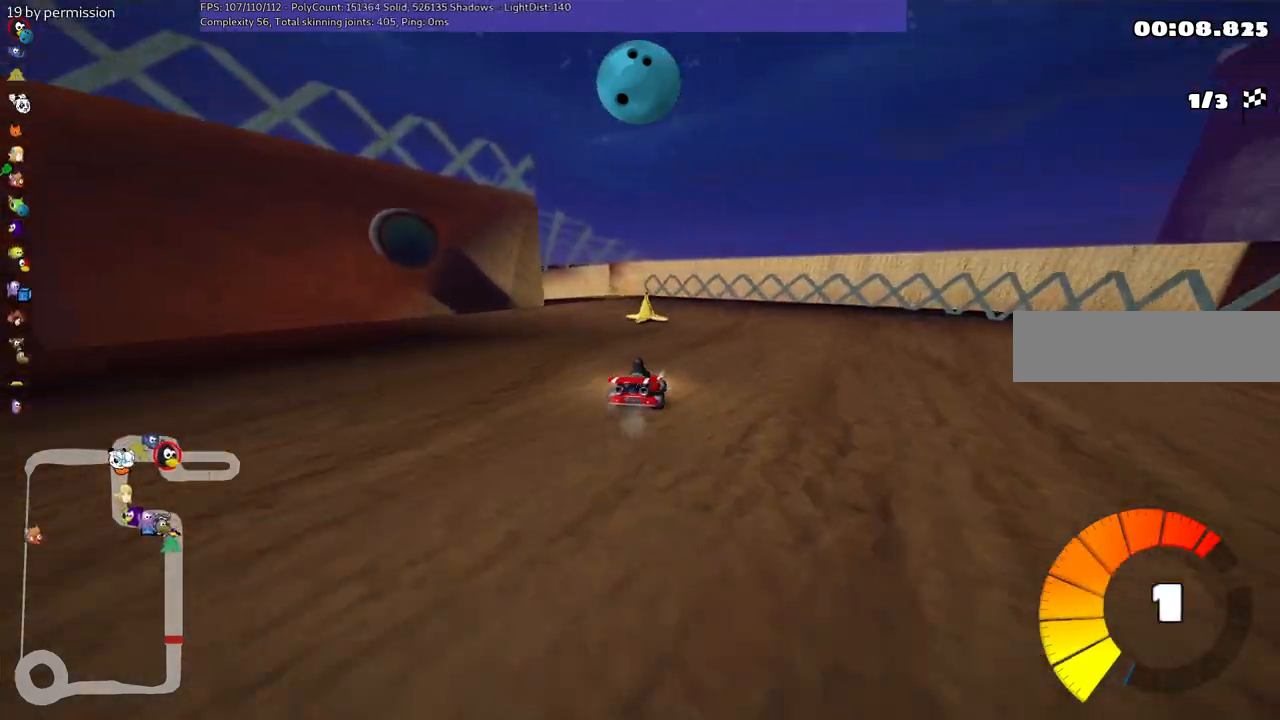
{"keys": ["up"], "events": [[34, "m", "down"], [300, "m", "up"], [350, "left", "up"]]}
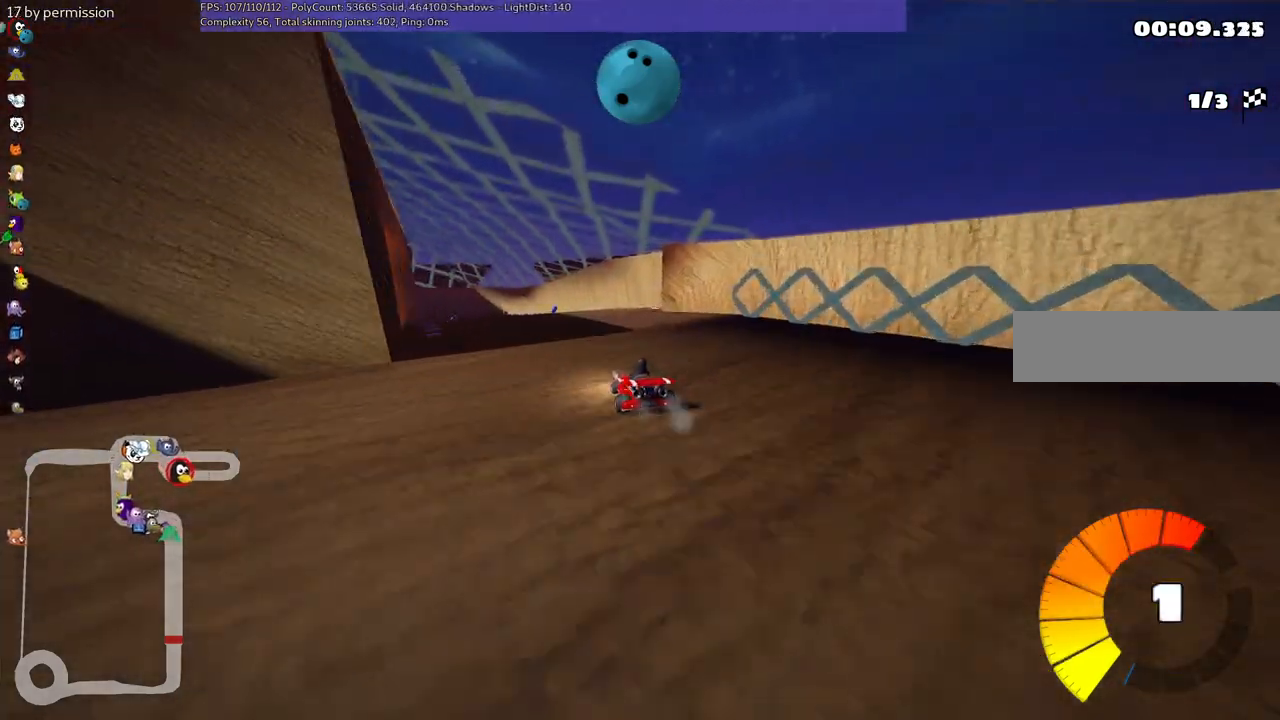
{"keys": ["up"], "events": [[50, "left", "down"], [234, "left", "up"], [334, "right", "down"], [467, "right", "up"]]}
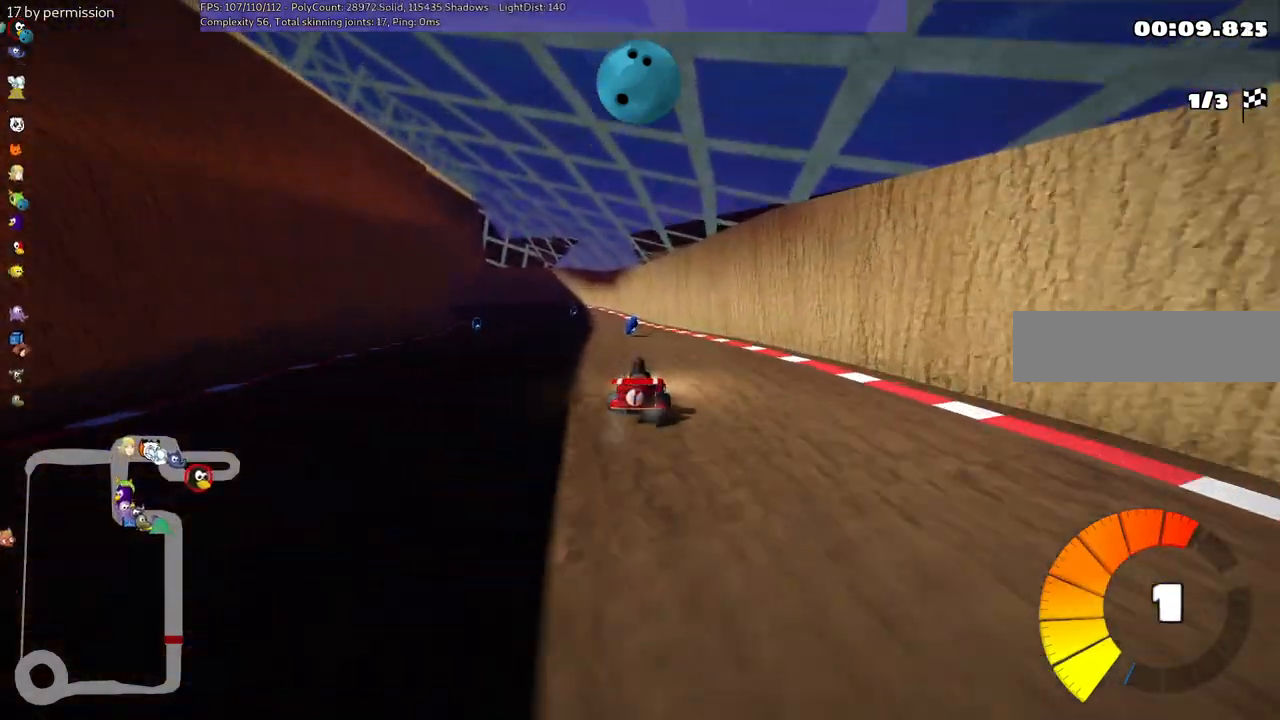
{"keys": ["left", "m"], "events": [[17, "left", "down"], [67, "m", "down"], [67, "up", "up"], [217, "down", "down"], [450, "down", "up"]]}
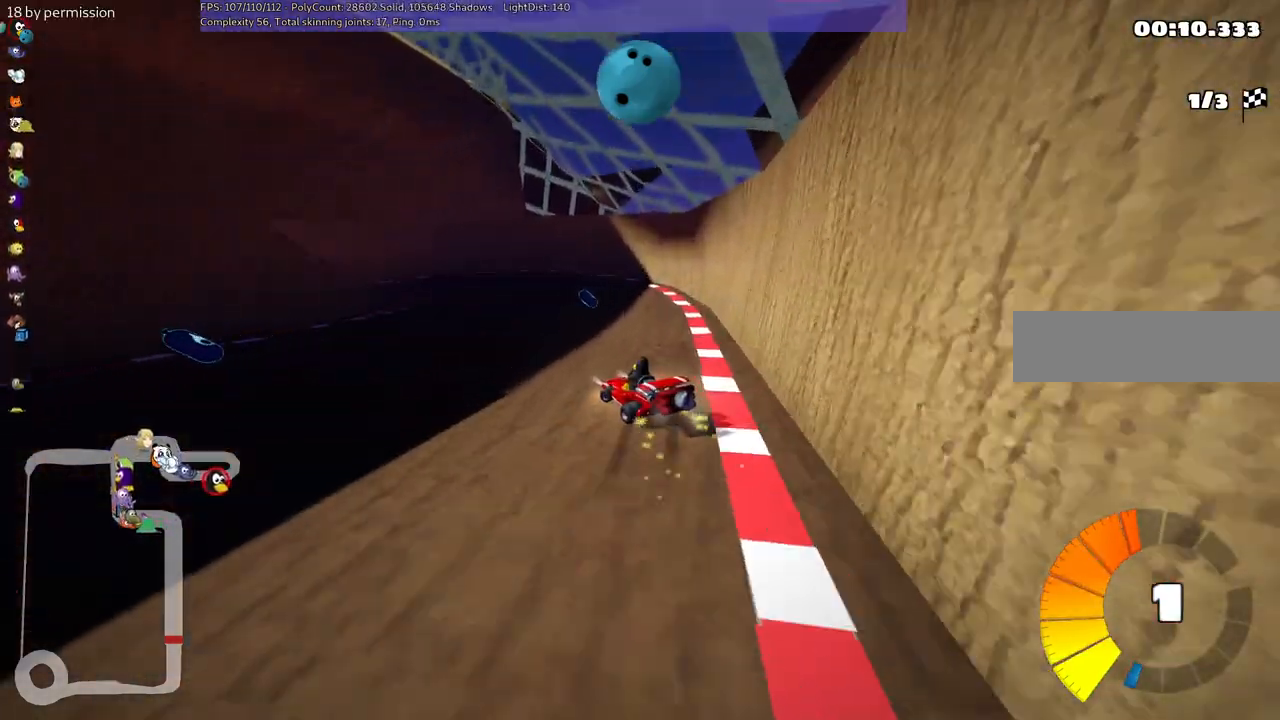
{"keys": ["left", "n", "up"], "events": [[234, "up", "down"], [334, "m", "up"], [417, "n", "down"]]}
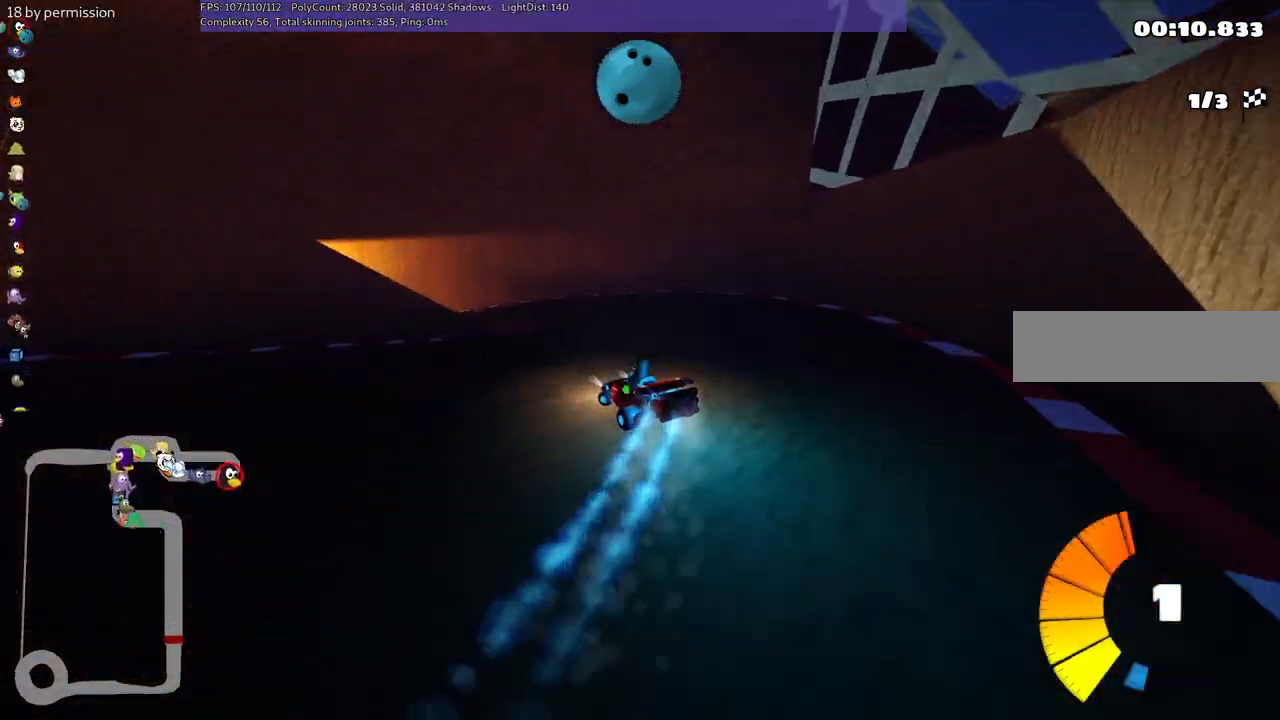
{"keys": ["left", "m", "up"], "events": [[117, "n", "up"], [250, "m", "down"]]}
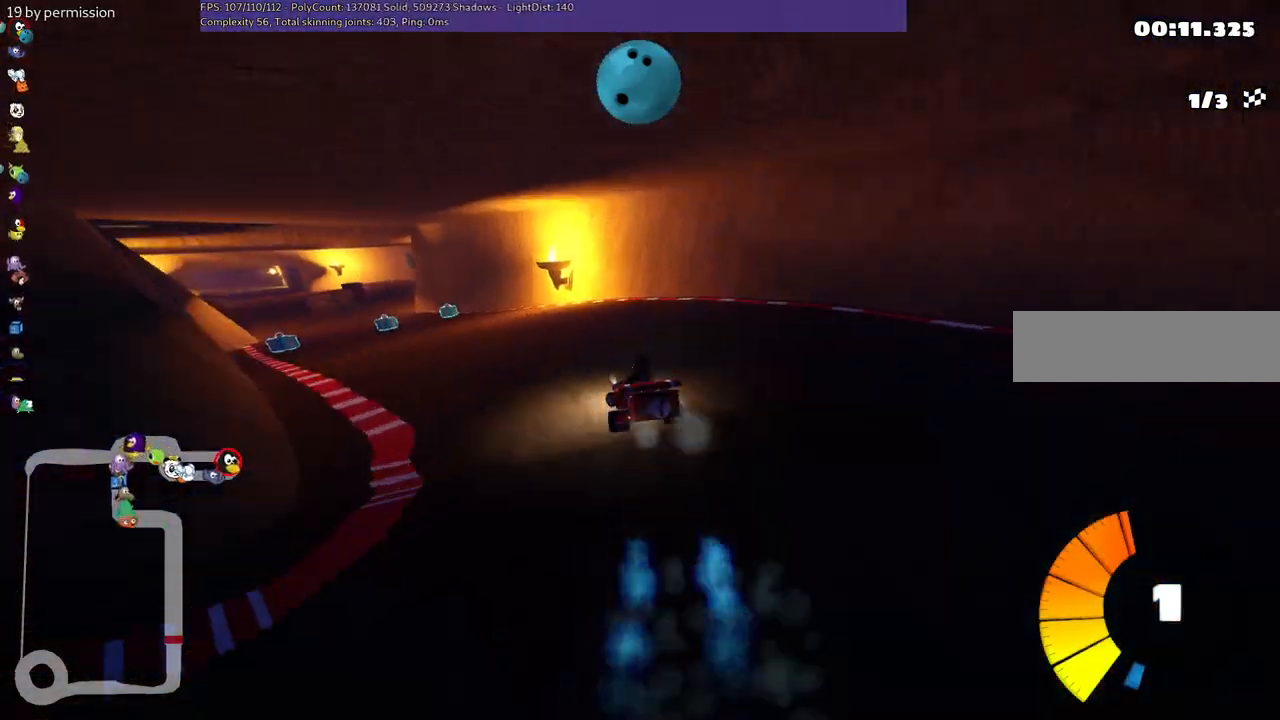
{"keys": ["up"], "events": [[184, "m", "up"], [450, "left", "up"]]}
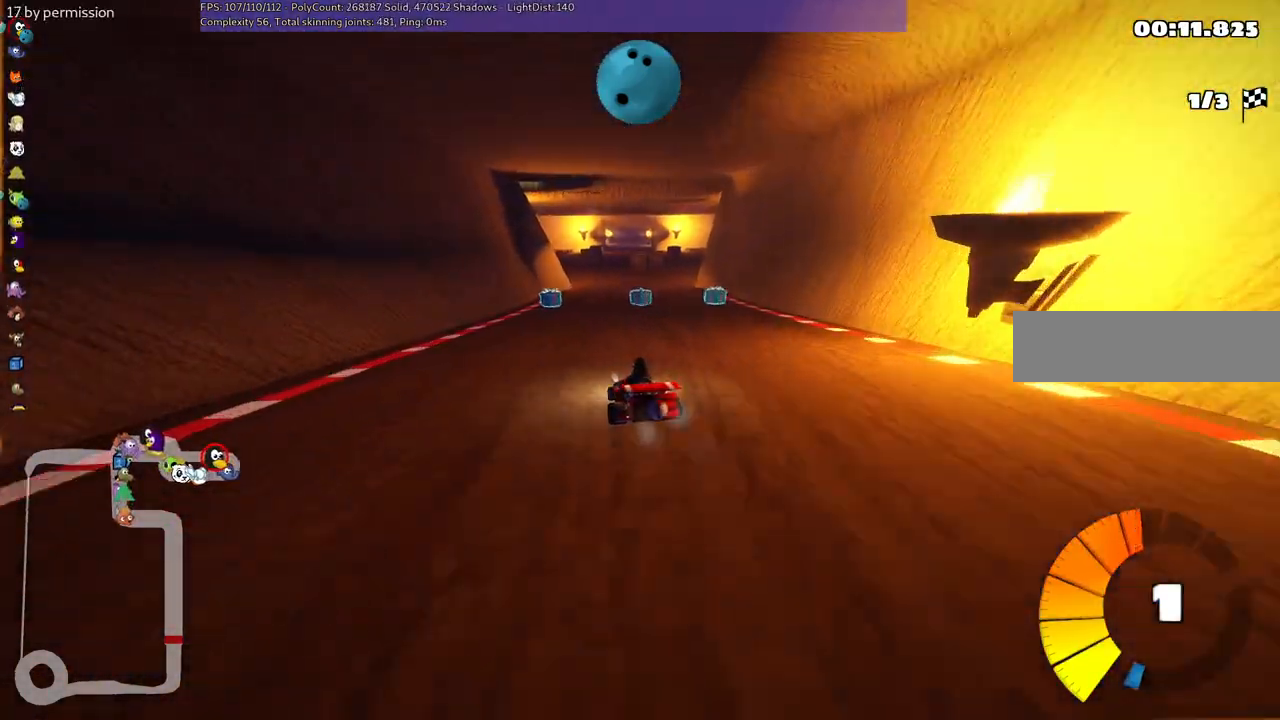
{"keys": ["up"], "events": [[50, "right", "down"], [200, "b", "down"], [234, "space", "down"], [334, "right", "up"], [334, "space", "up"], [384, "b", "up"]]}
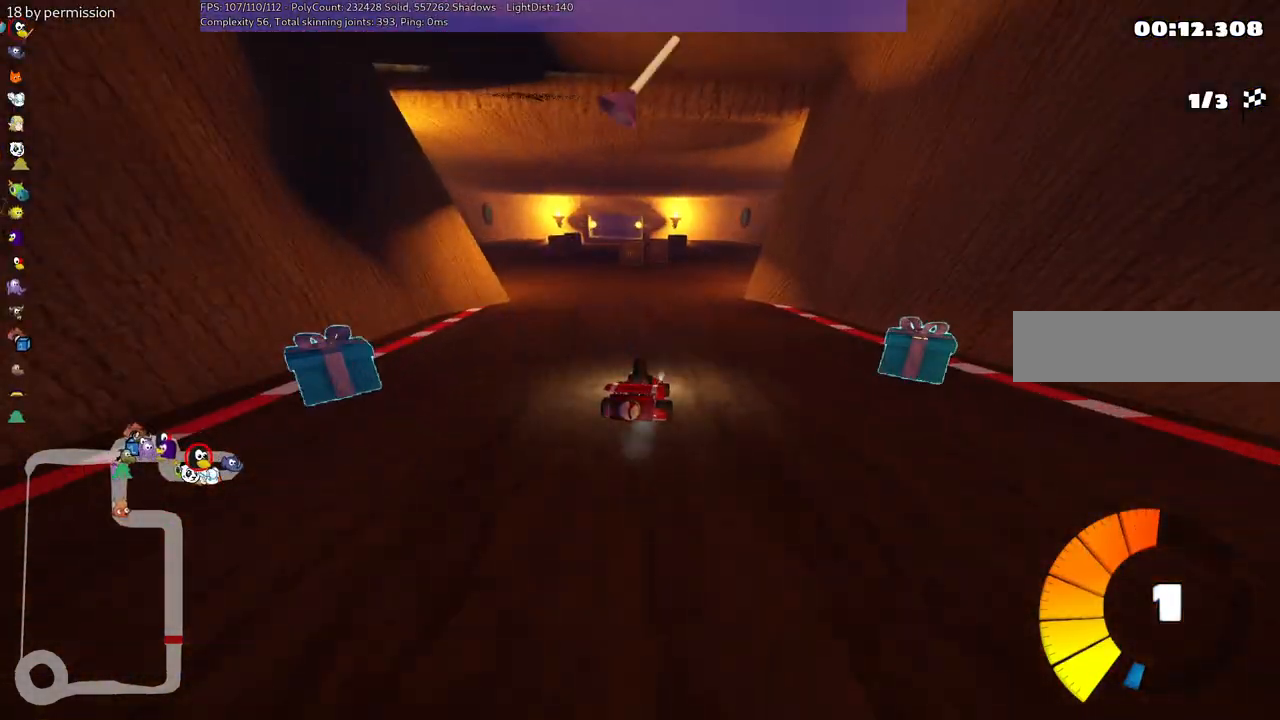
{"keys": ["m", "right", "up"], "events": [[17, "left", "down"], [67, "m", "down"], [250, "m", "up"], [334, "left", "up"], [384, "m", "down"], [384, "right", "down"]]}
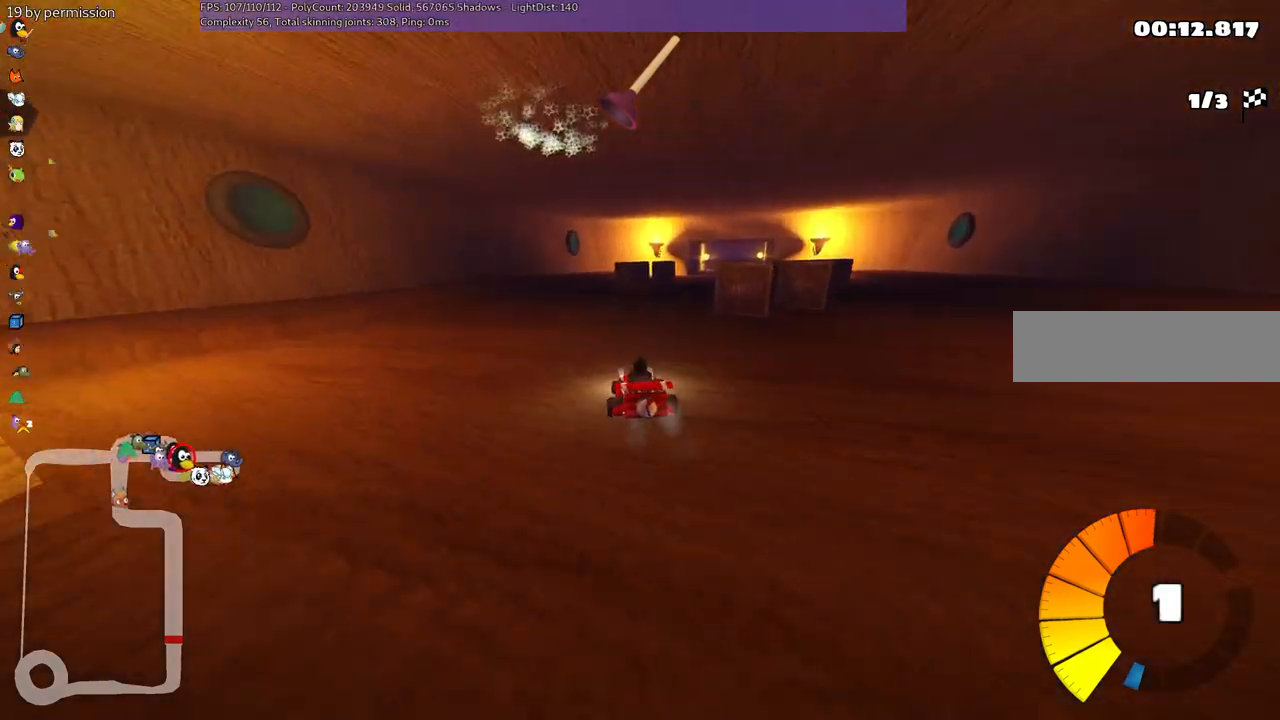
{"keys": ["left", "m", "up"], "events": [[117, "left", "down"], [167, "right", "up"], [317, "right", "down"], [417, "right", "up"]]}
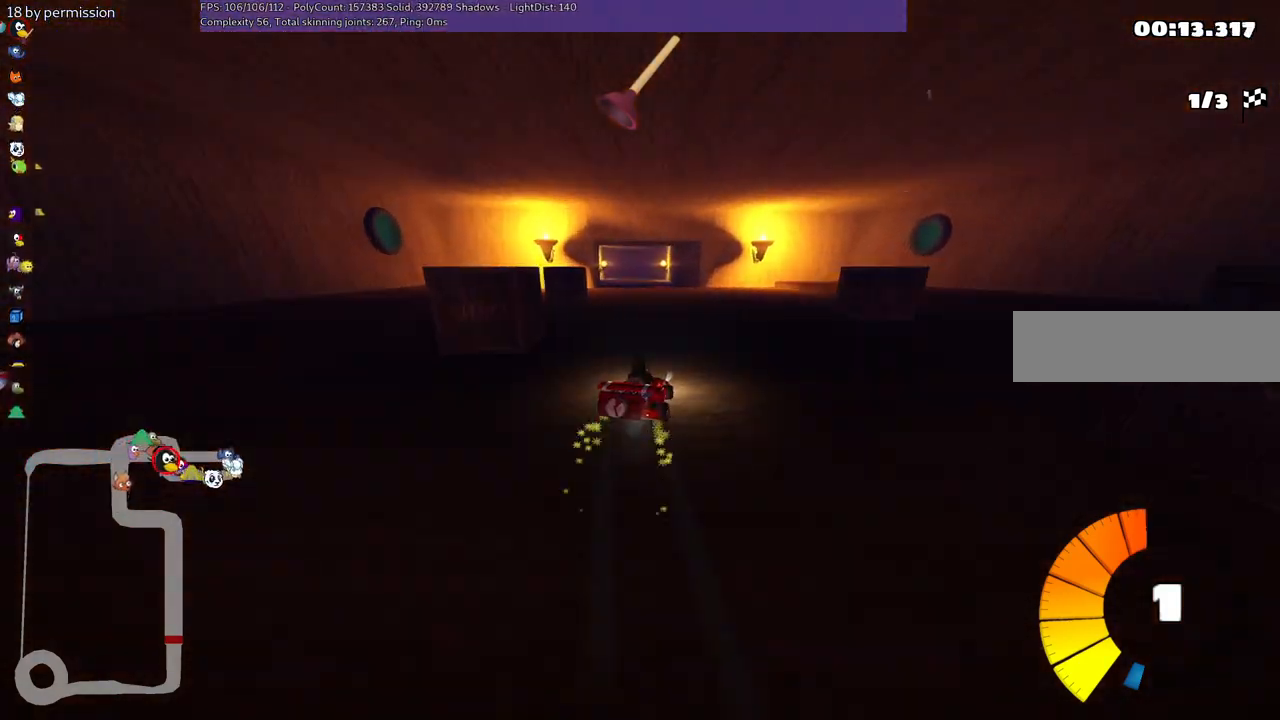
{"keys": ["left", "m", "n", "up"], "events": [[467, "n", "down"]]}
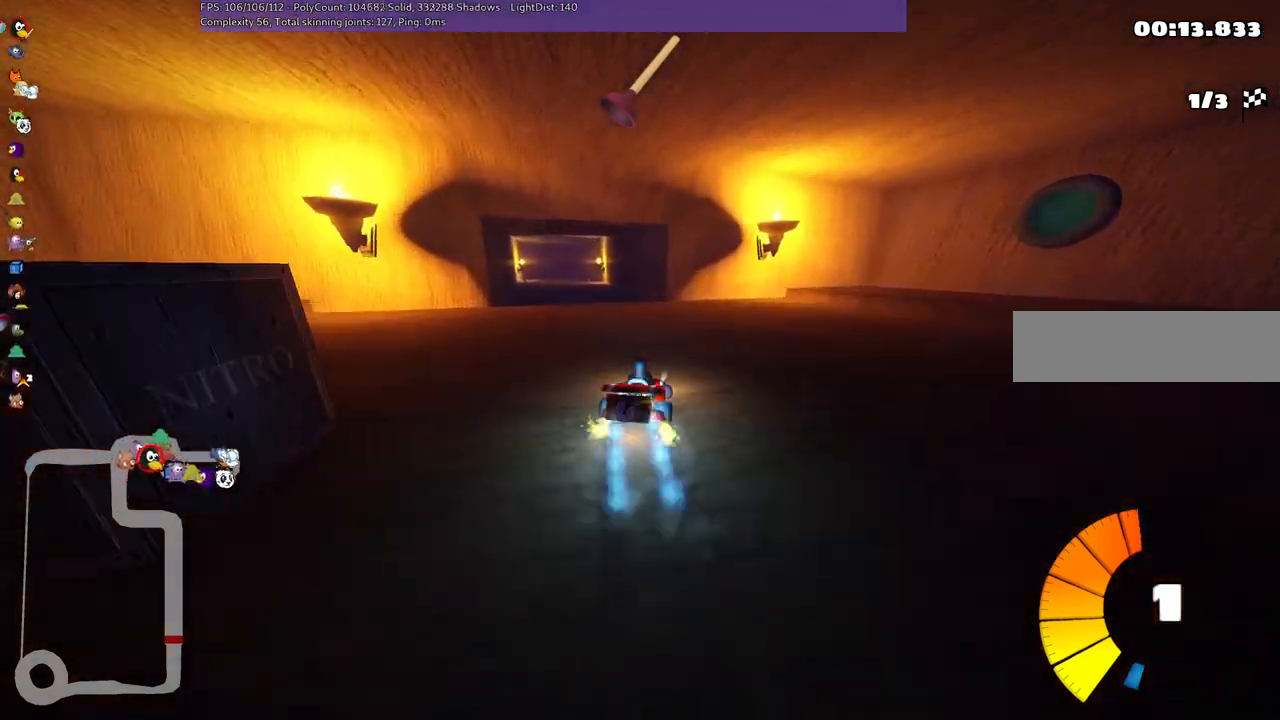
{"keys": ["up"], "events": [[17, "m", "up"], [200, "left", "up"], [200, "n", "up"]]}
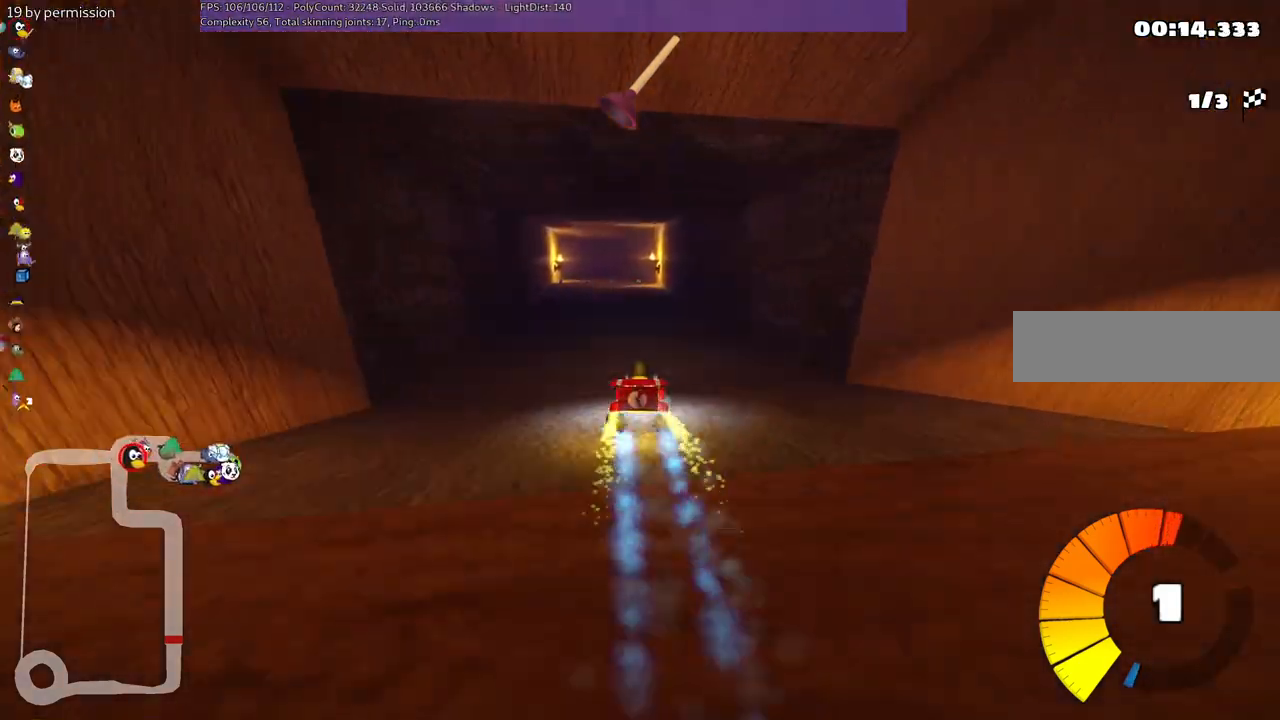
{"keys": ["space", "up"], "events": [[234, "left", "down"], [417, "left", "up"], [467, "space", "down"]]}
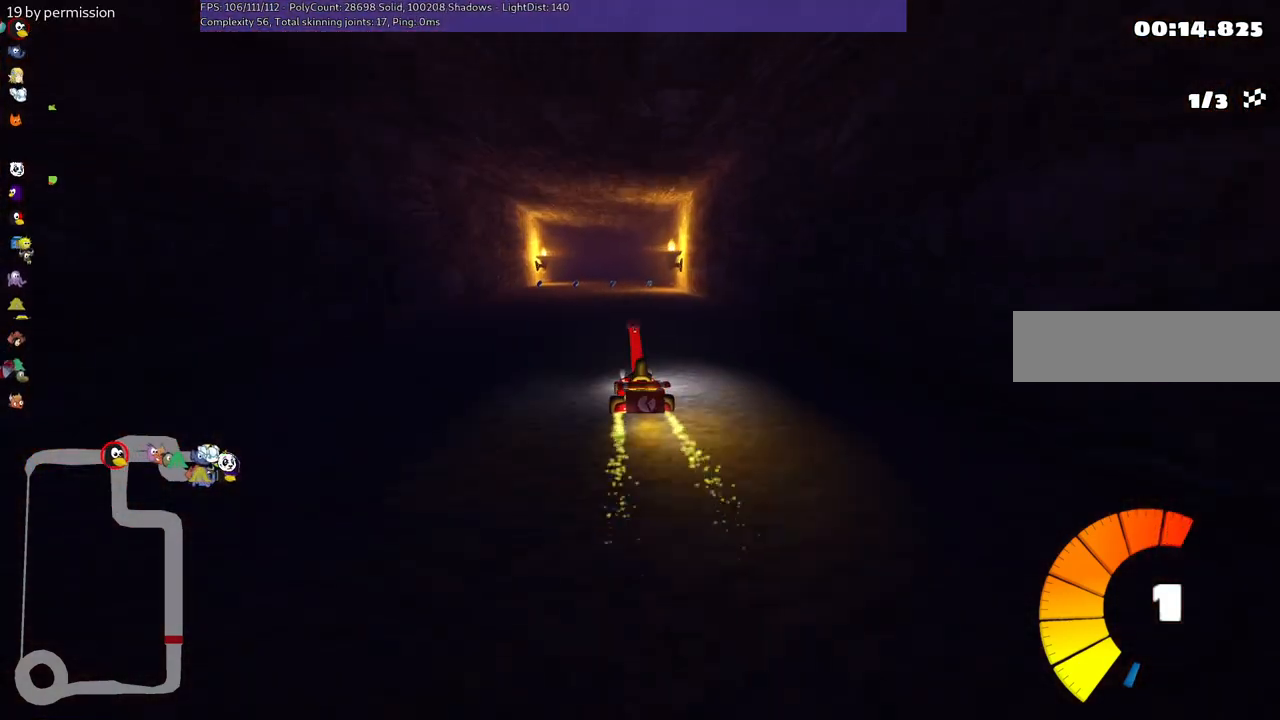
{"keys": ["up"], "events": [[150, "space", "up"], [400, "left", "down"], [484, "left", "up"]]}
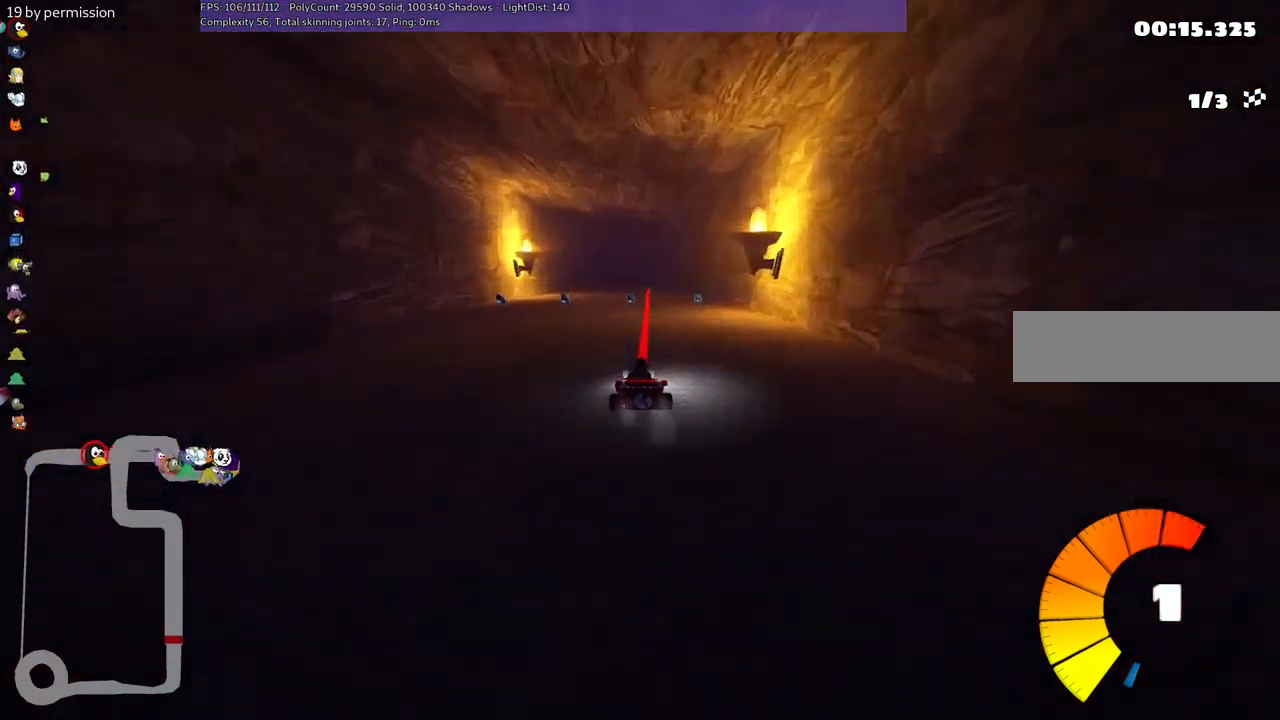
{"keys": ["left", "m", "up"], "events": [[184, "right", "down"], [367, "right", "up"], [417, "left", "down"], [417, "m", "down"]]}
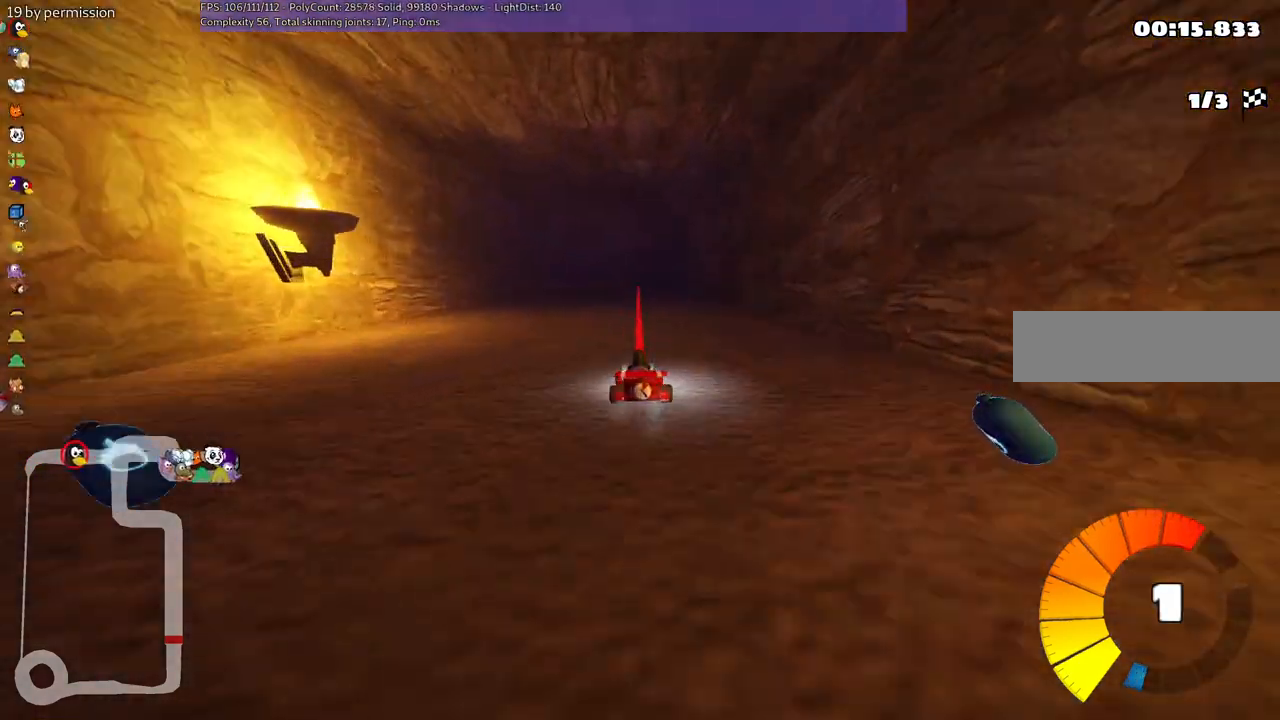
{"keys": ["m", "right", "up"], "events": [[17, "right", "down"], [67, "left", "up"]]}